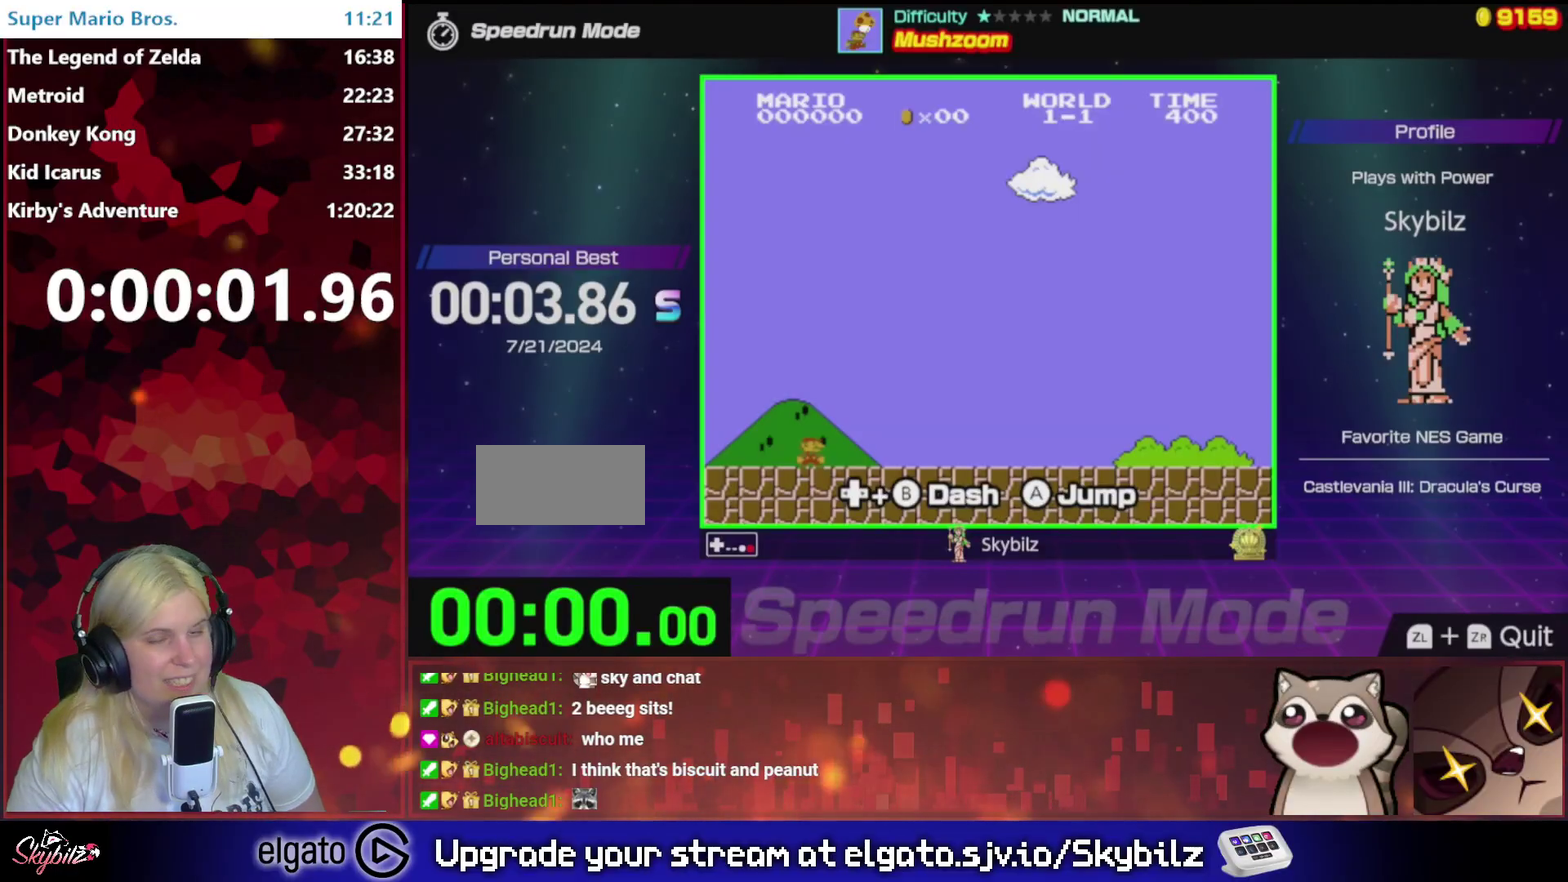
Gameplay with a controller (Nintendo layout); each line is a JSON object with the inputs held at the frame after it. "events" lists button and stick changes between this image and that frame as [ms after this image, input, new state], when the widget could be followed in between. Not read: L3 R3.
{"buttons": ["B"], "events": [[33, "A", "up"], [433, "B", "down"]]}
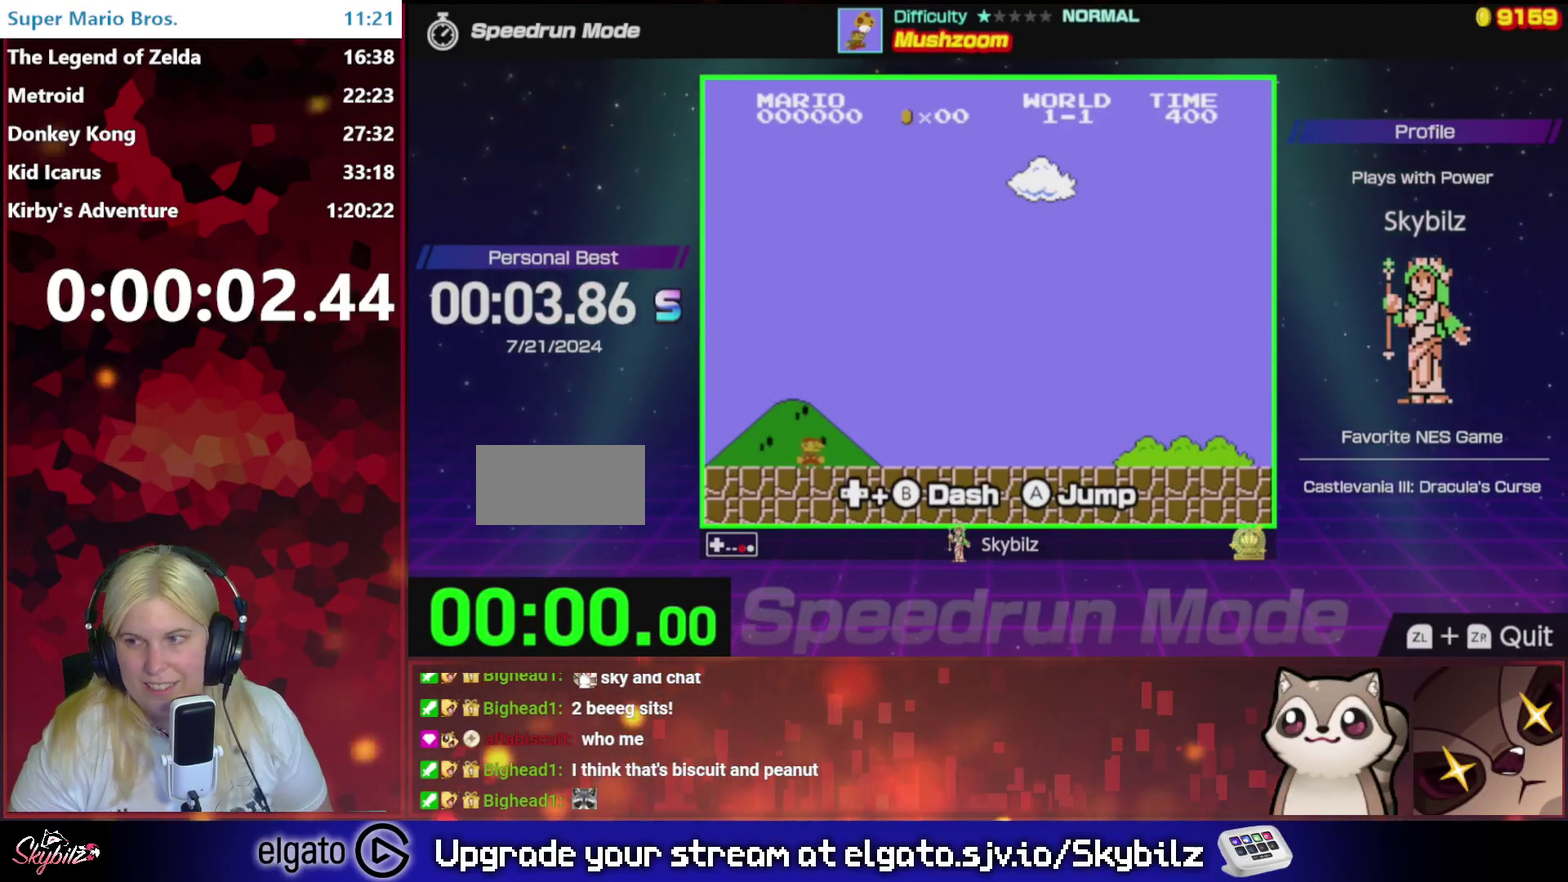
{"buttons": ["B"], "events": [[167, "B", "up"], [233, "B", "down"]]}
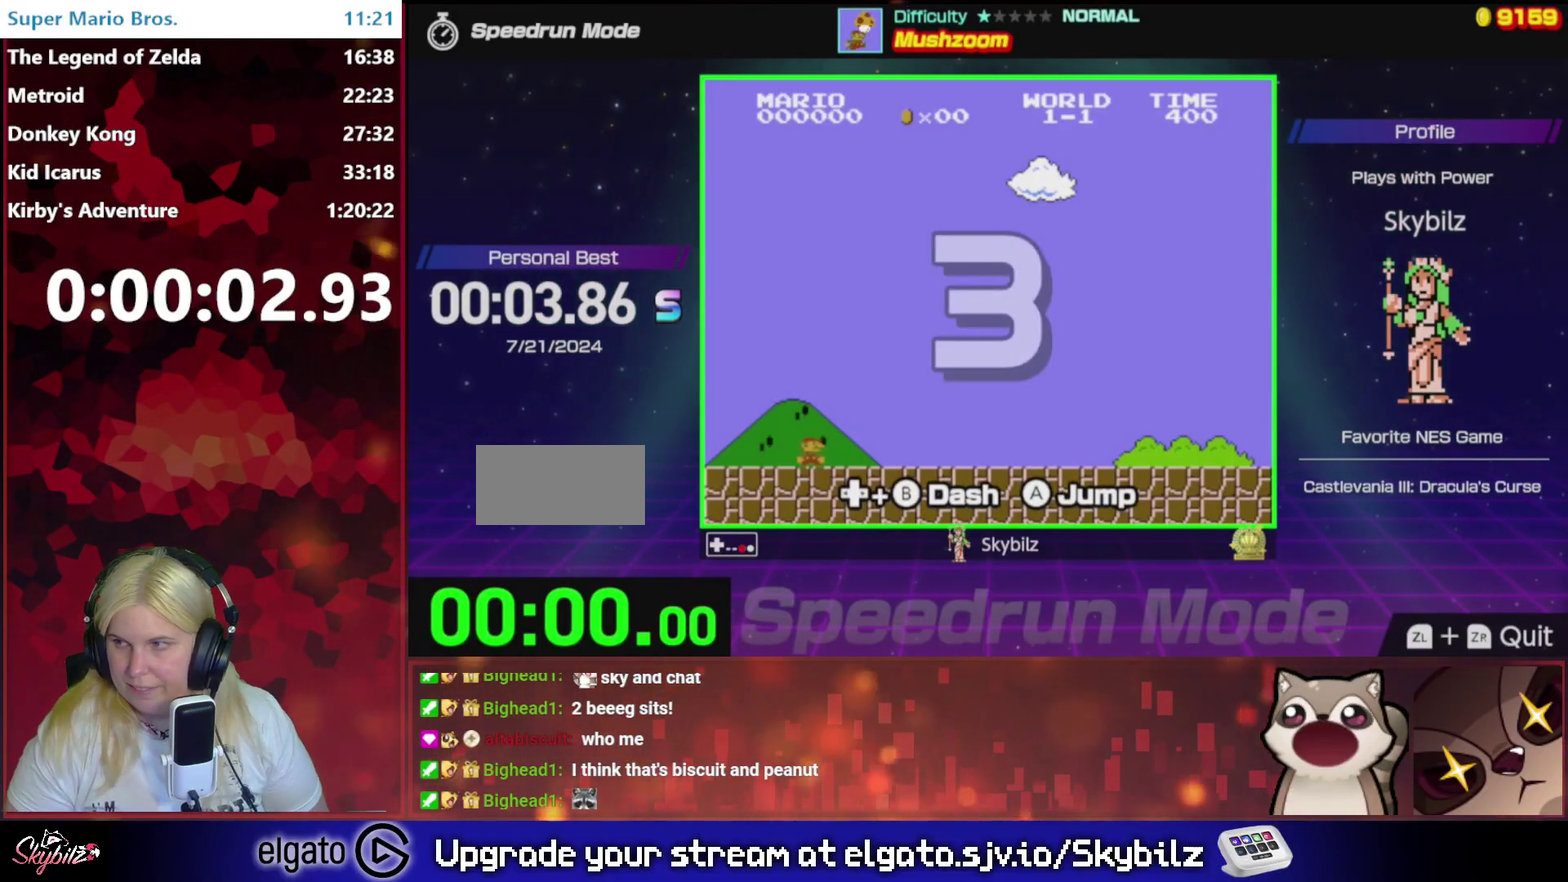
{"buttons": ["B", "DPAD_RIGHT"], "events": [[467, "DPAD_RIGHT", "down"]]}
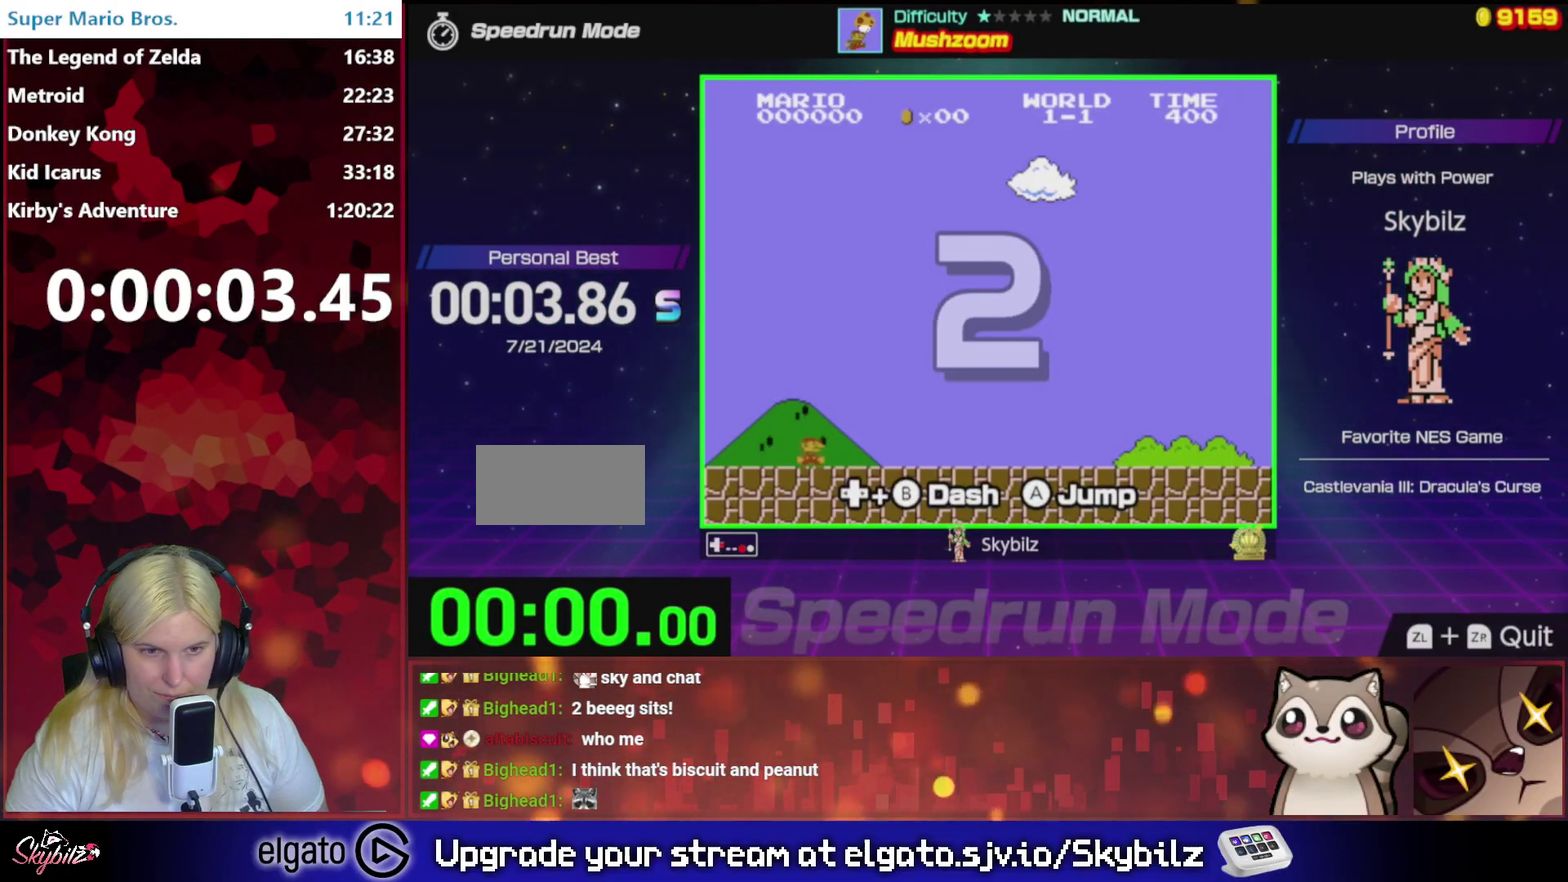
{"buttons": ["B", "DPAD_RIGHT"], "events": []}
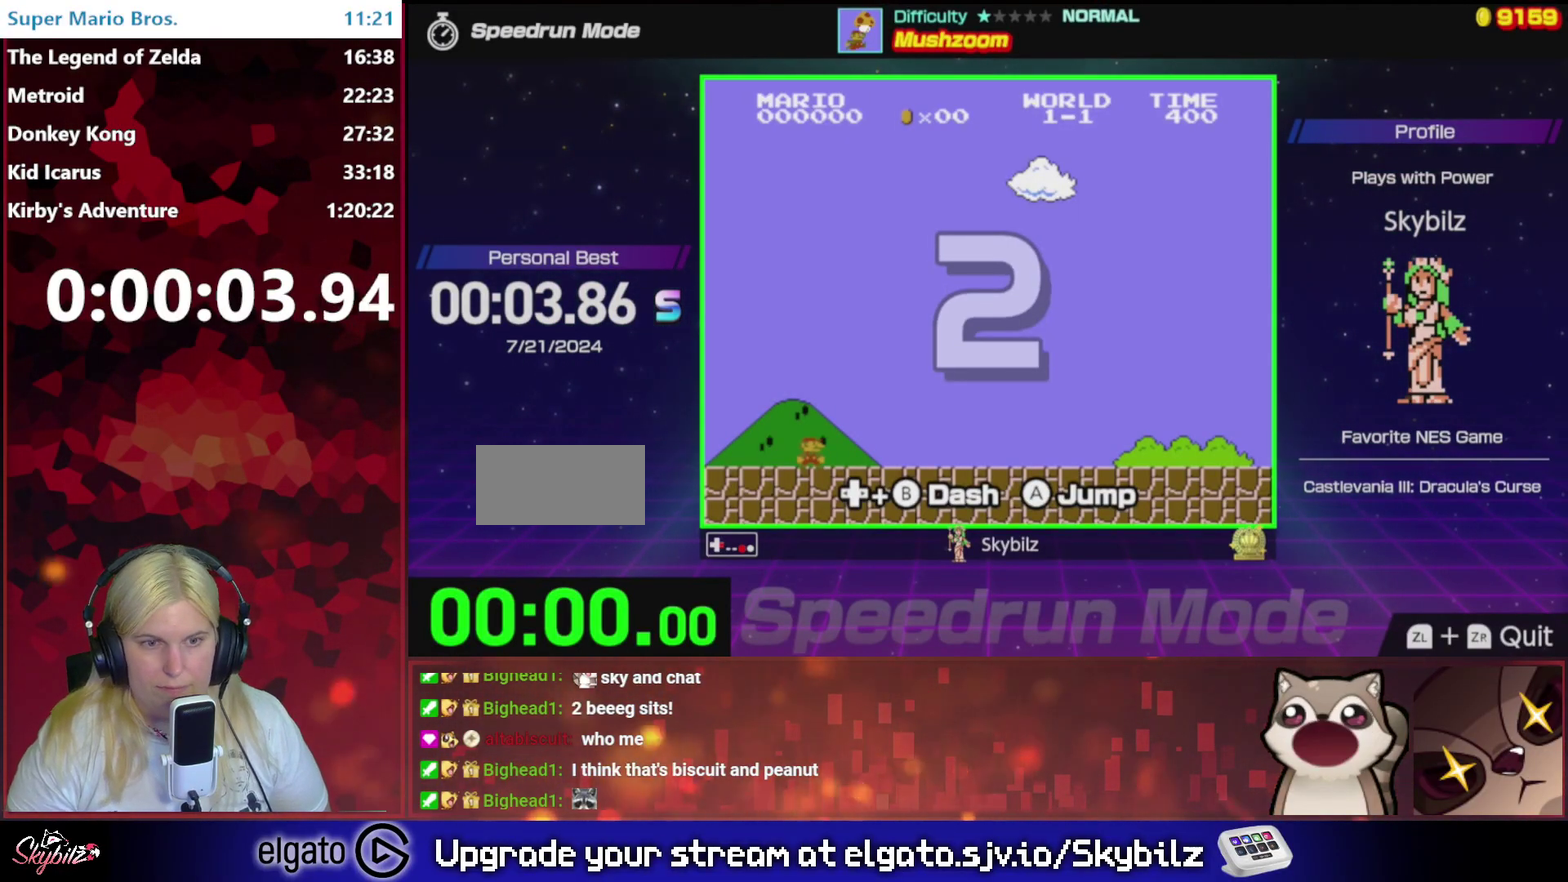
{"buttons": ["B", "DPAD_RIGHT"], "events": []}
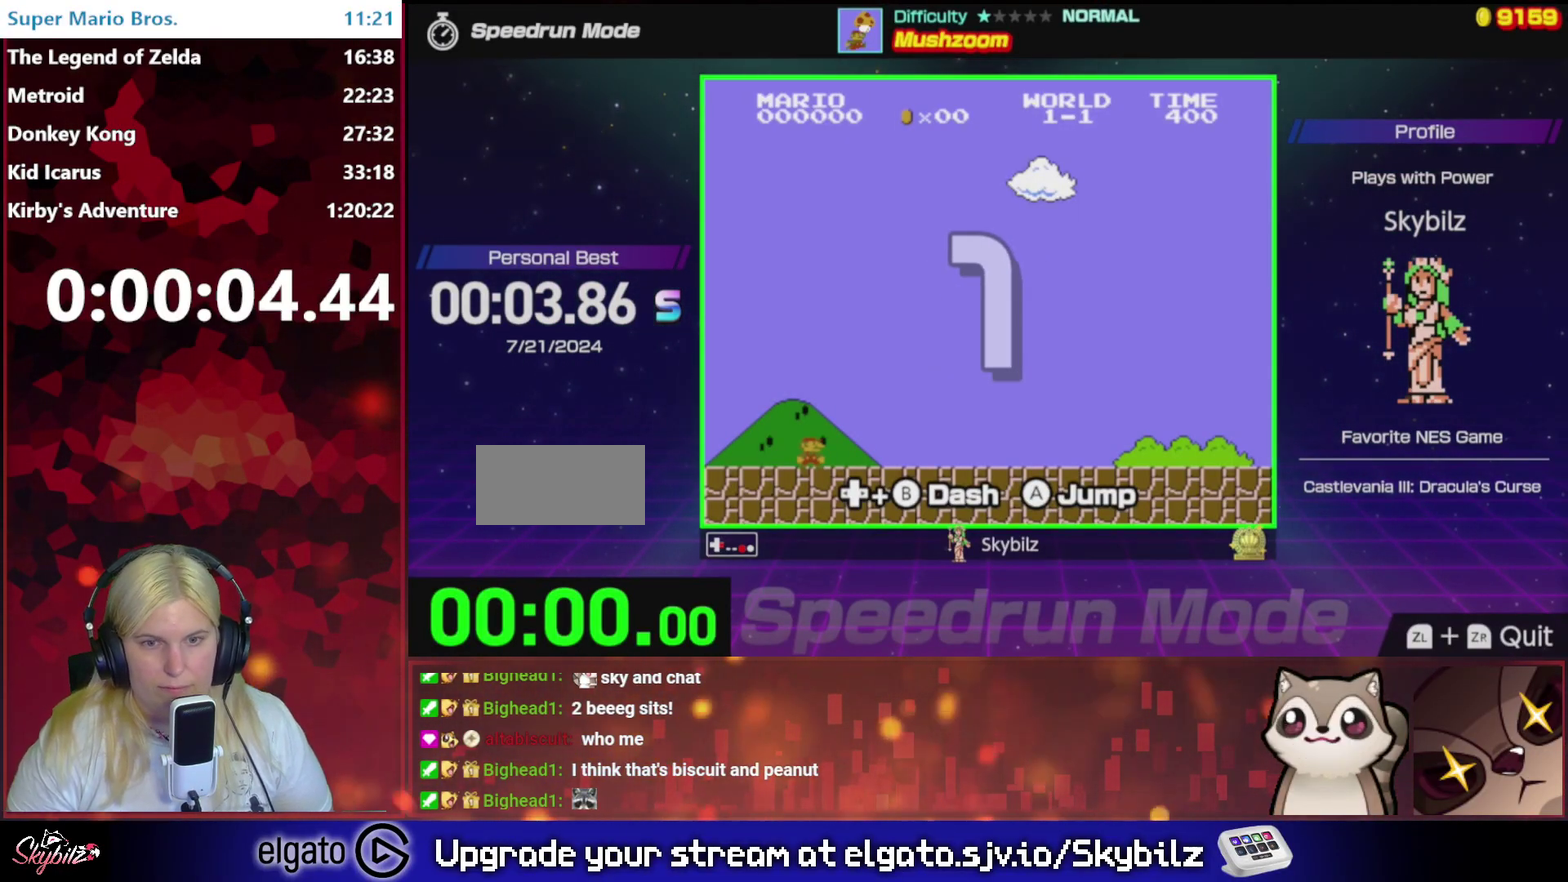
{"buttons": ["B", "DPAD_RIGHT"], "events": []}
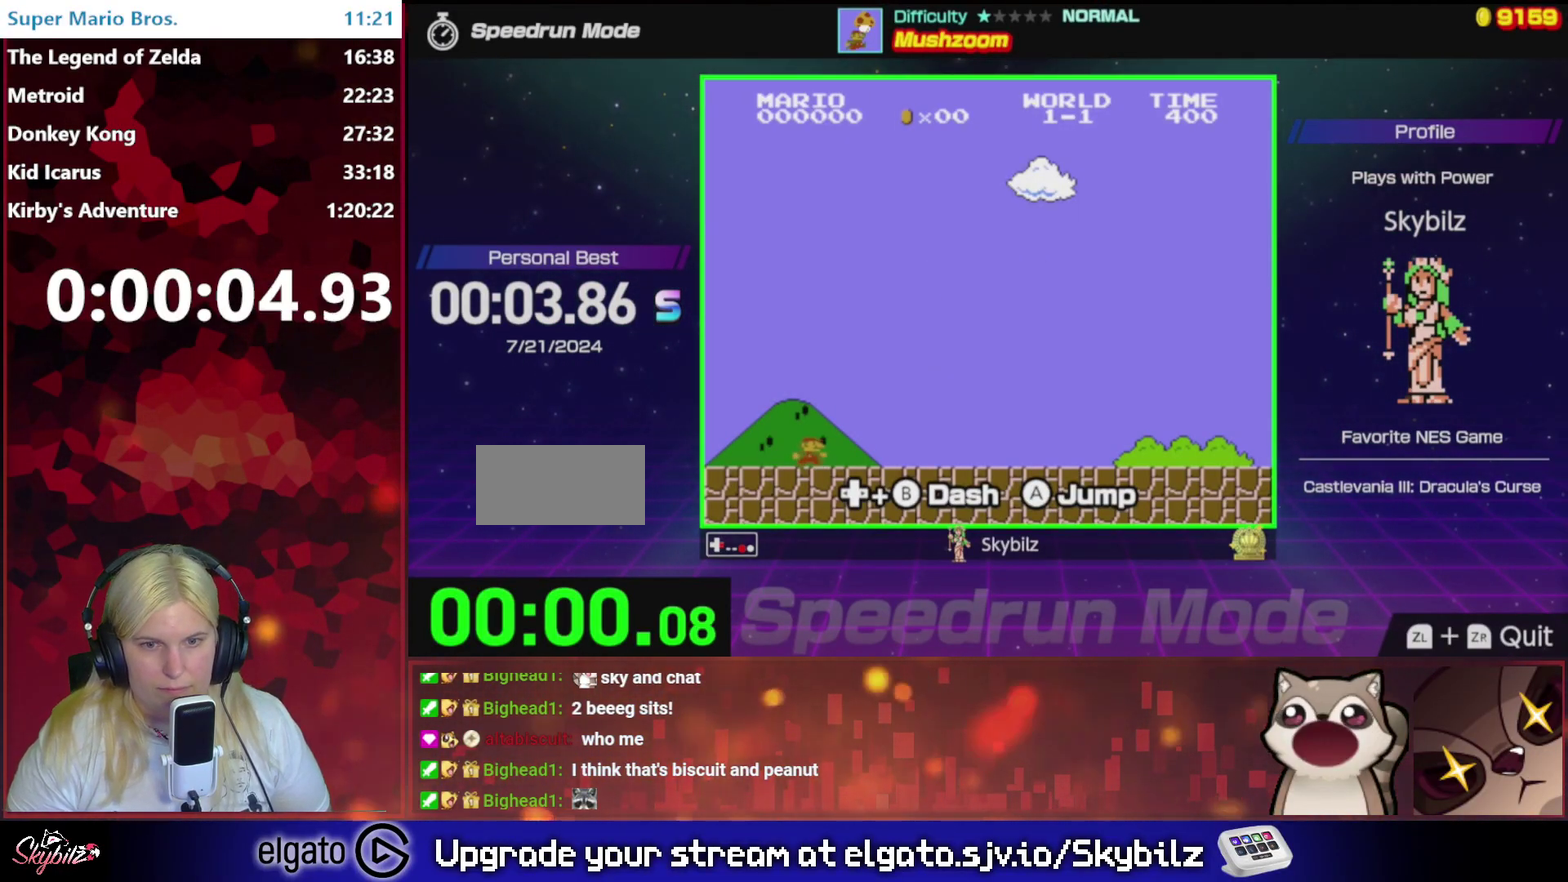
{"buttons": ["B", "DPAD_RIGHT"], "events": []}
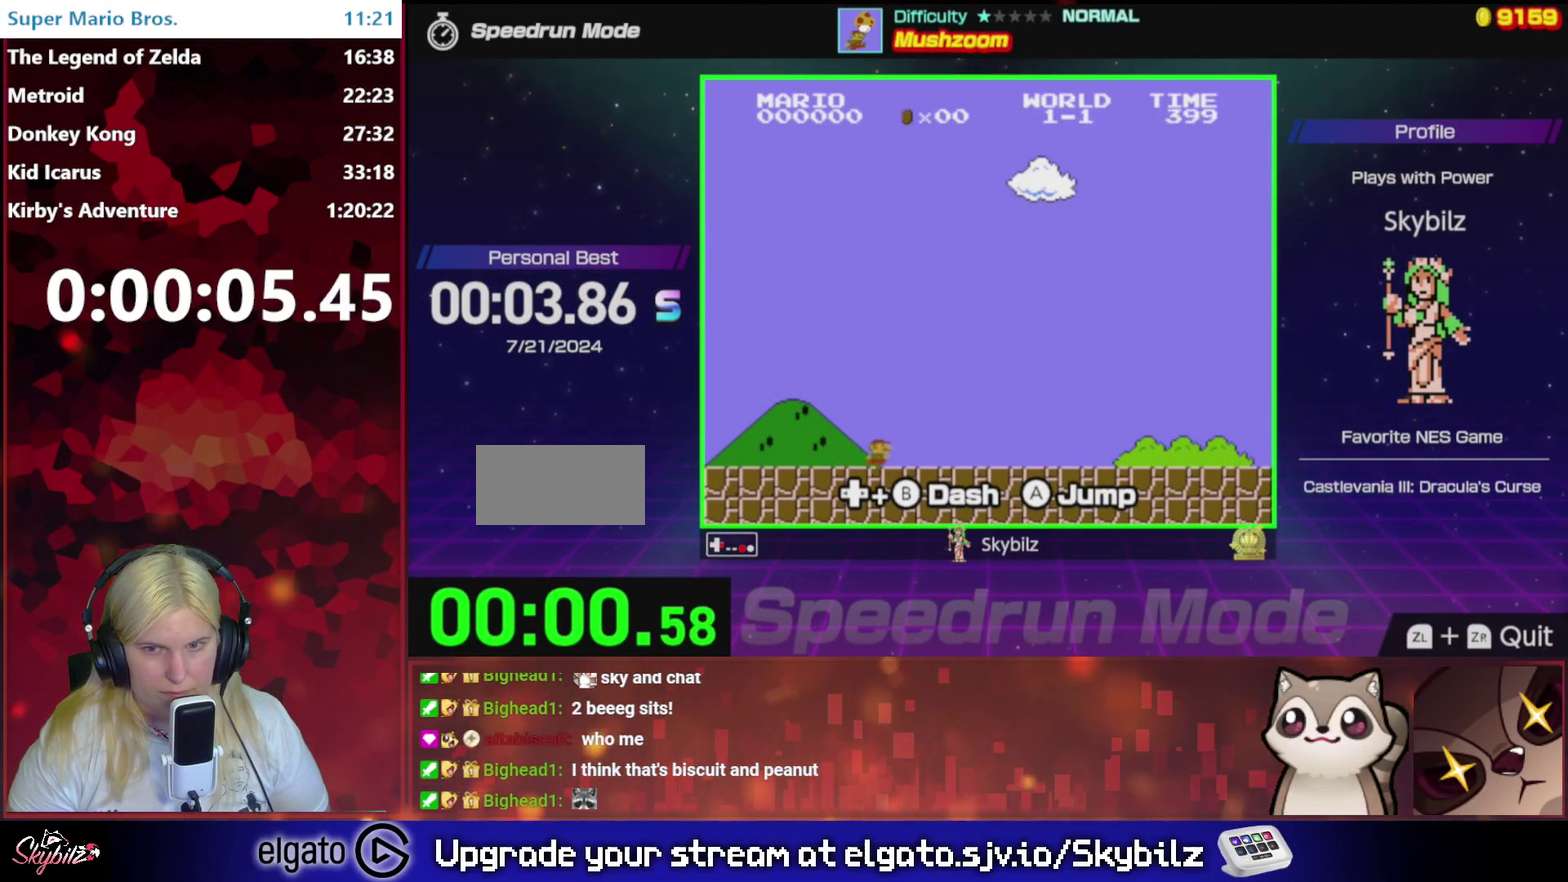
{"buttons": ["B", "DPAD_RIGHT"], "events": []}
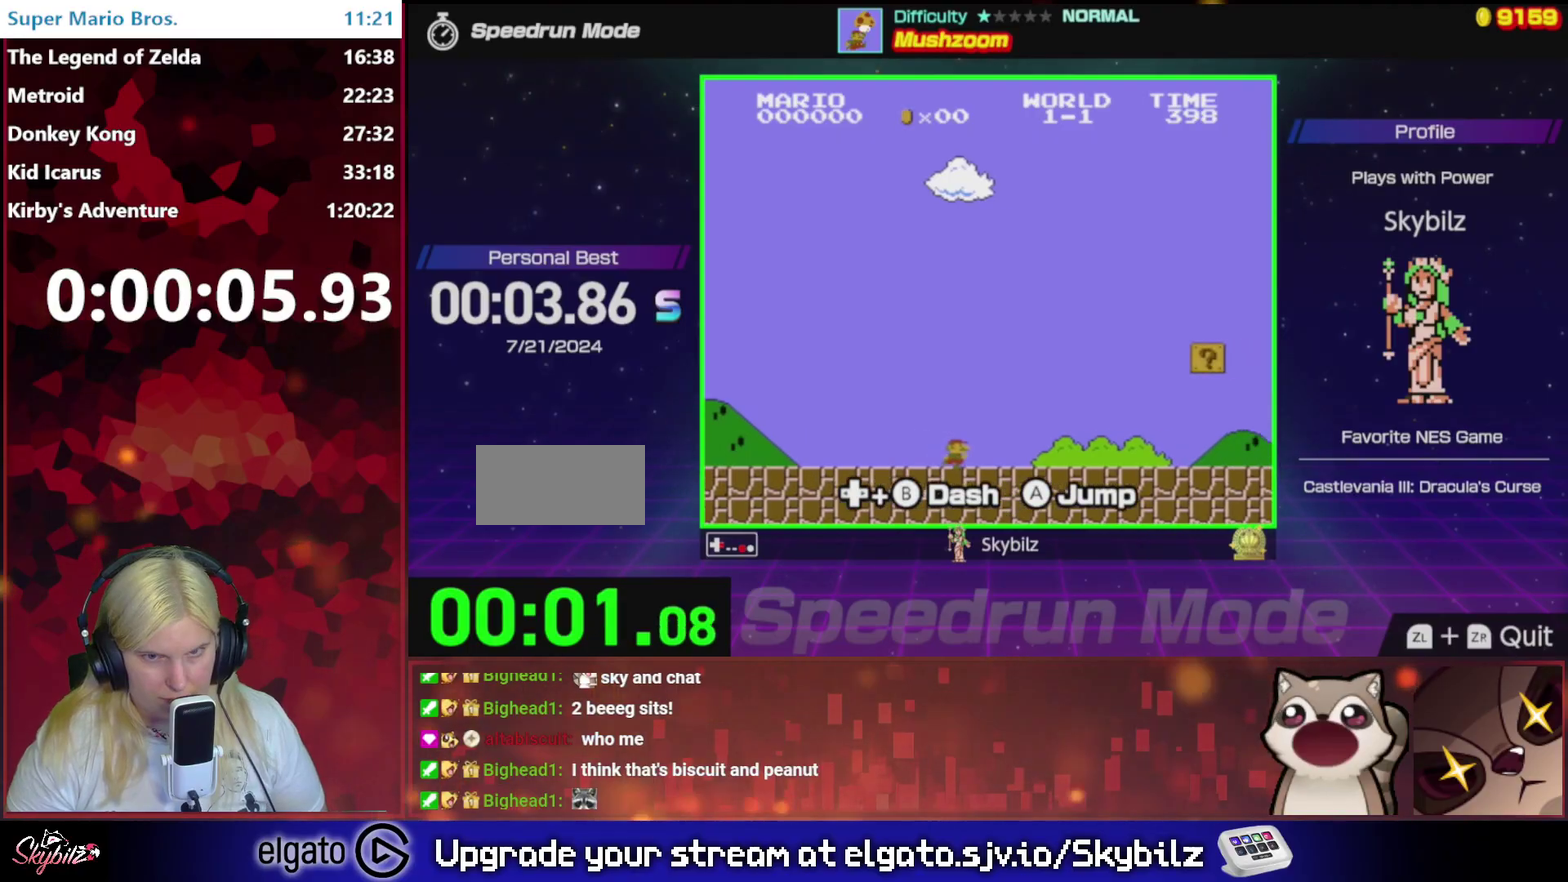
{"buttons": ["B", "DPAD_RIGHT"], "events": []}
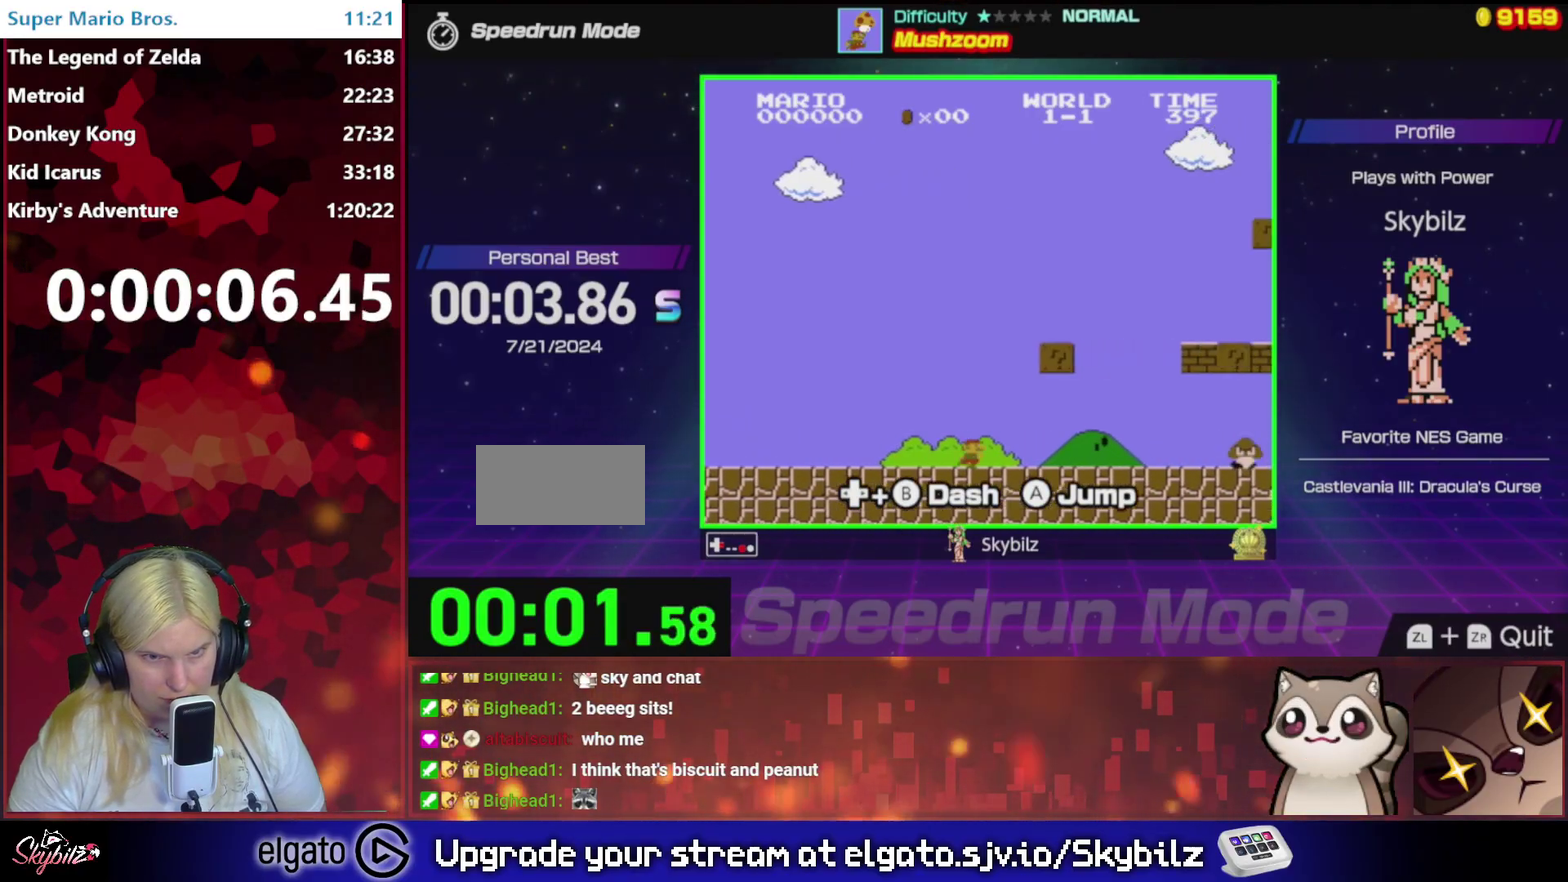
{"buttons": ["B"], "events": [[233, "A", "down"], [333, "A", "up"], [467, "DPAD_RIGHT", "up"]]}
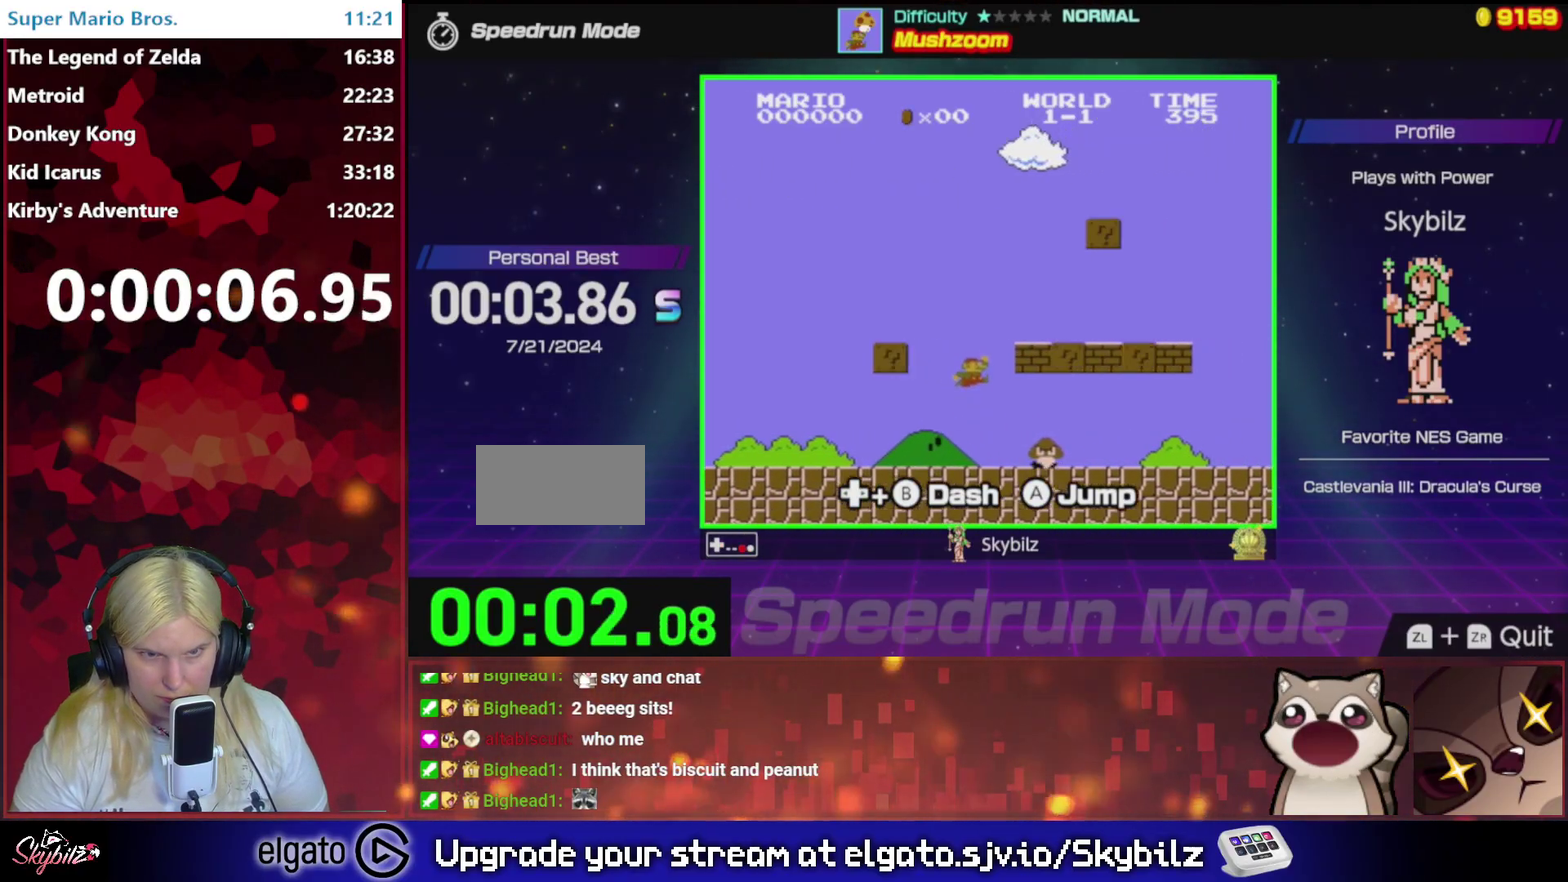
{"buttons": ["B", "DPAD_LEFT"], "events": [[33, "DPAD_LEFT", "down"]]}
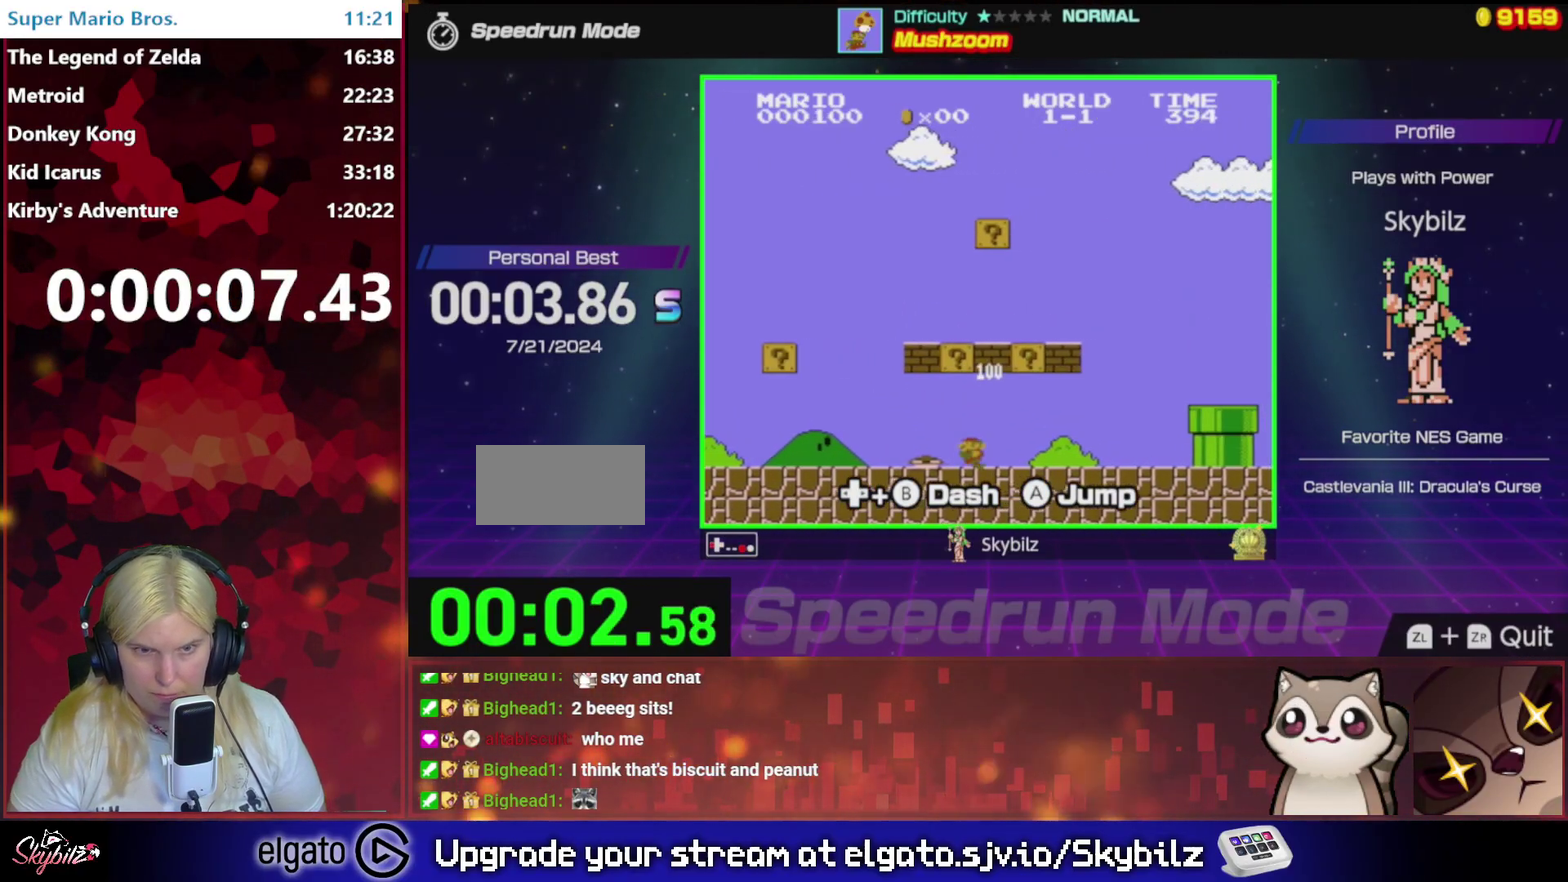
{"buttons": ["A", "B", "DPAD_LEFT"], "events": [[100, "A", "down"]]}
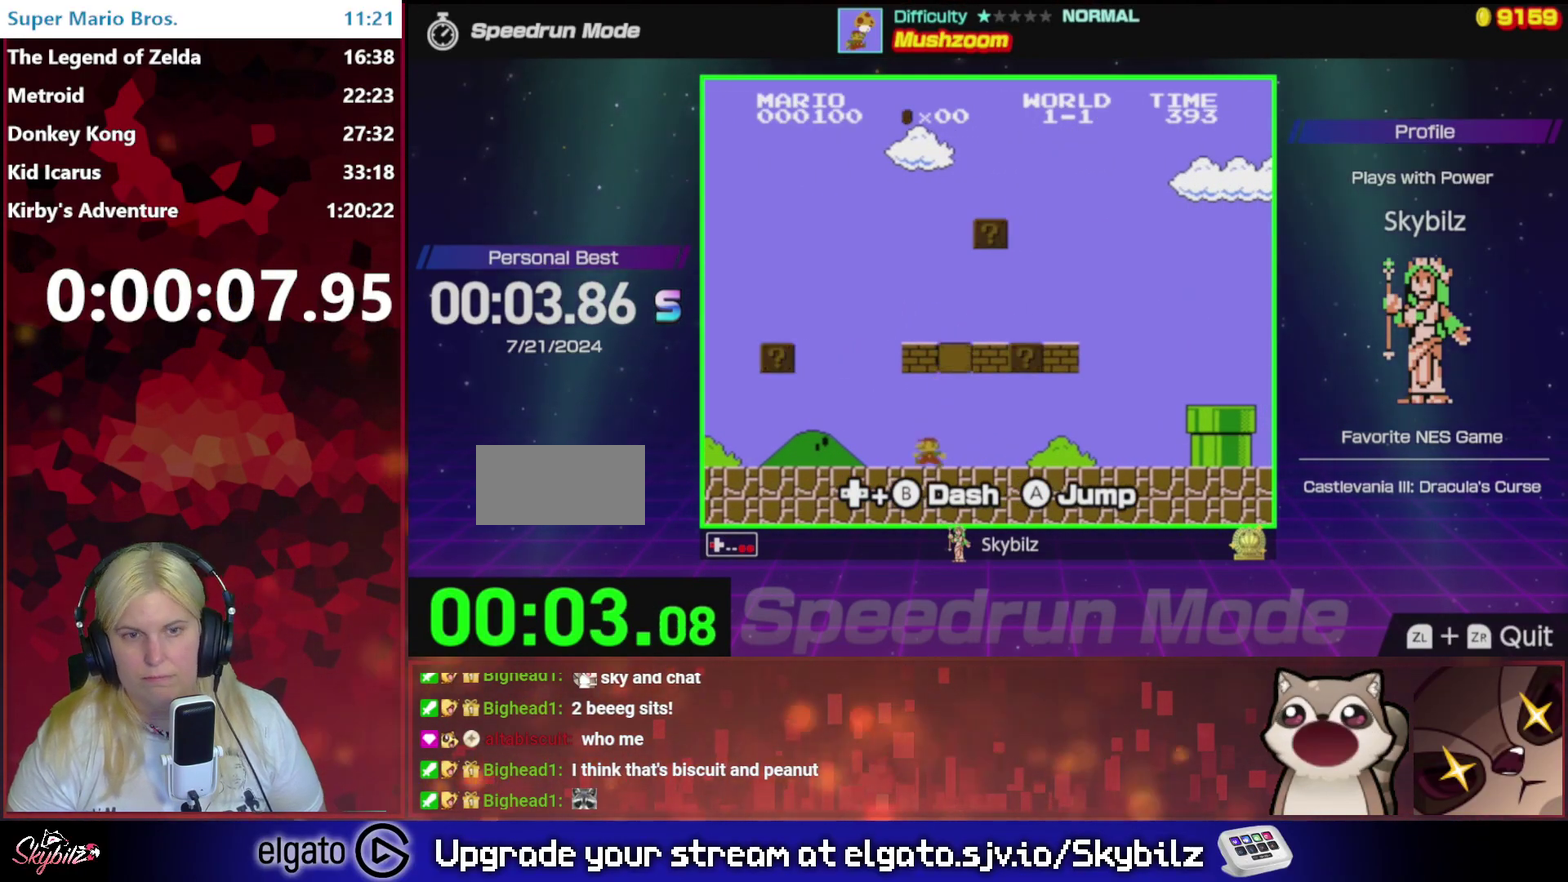
{"buttons": ["A", "B", "DPAD_UP", "DPAD_RIGHT"], "events": [[33, "DPAD_LEFT", "up"], [67, "A", "up"], [67, "DPAD_RIGHT", "down"], [233, "A", "down"], [267, "DPAD_UP", "down"]]}
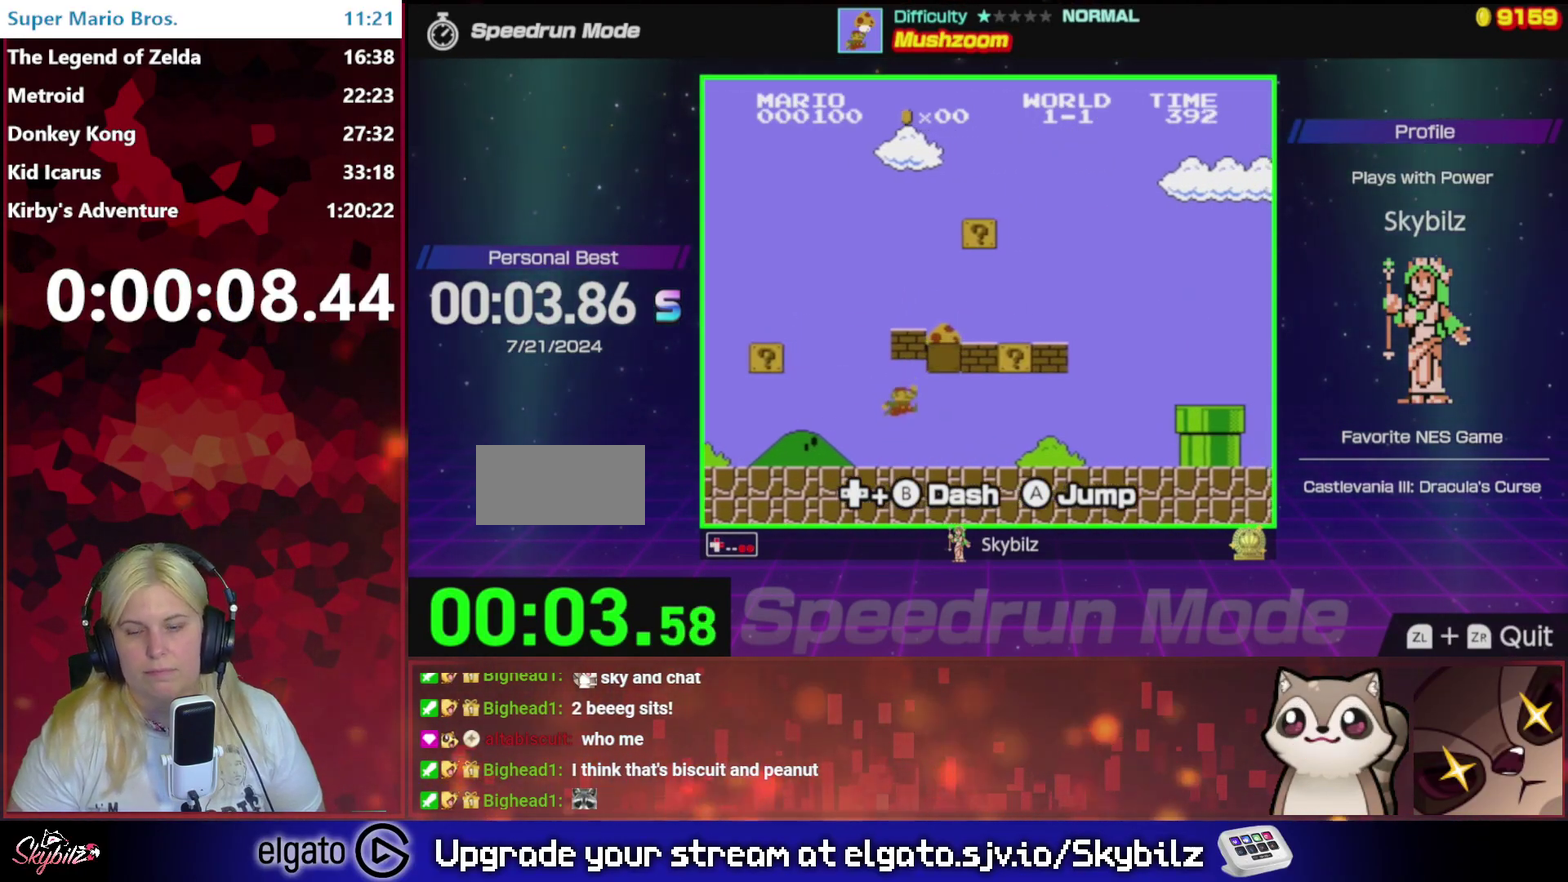
{"buttons": ["A", "B", "DPAD_UP"], "events": [[233, "A", "up"], [400, "DPAD_RIGHT", "up"], [400, "DPAD_UP", "up"], [433, "DPAD_LEFT", "down"], [467, "A", "down"], [500, "DPAD_LEFT", "up"], [500, "DPAD_UP", "down"]]}
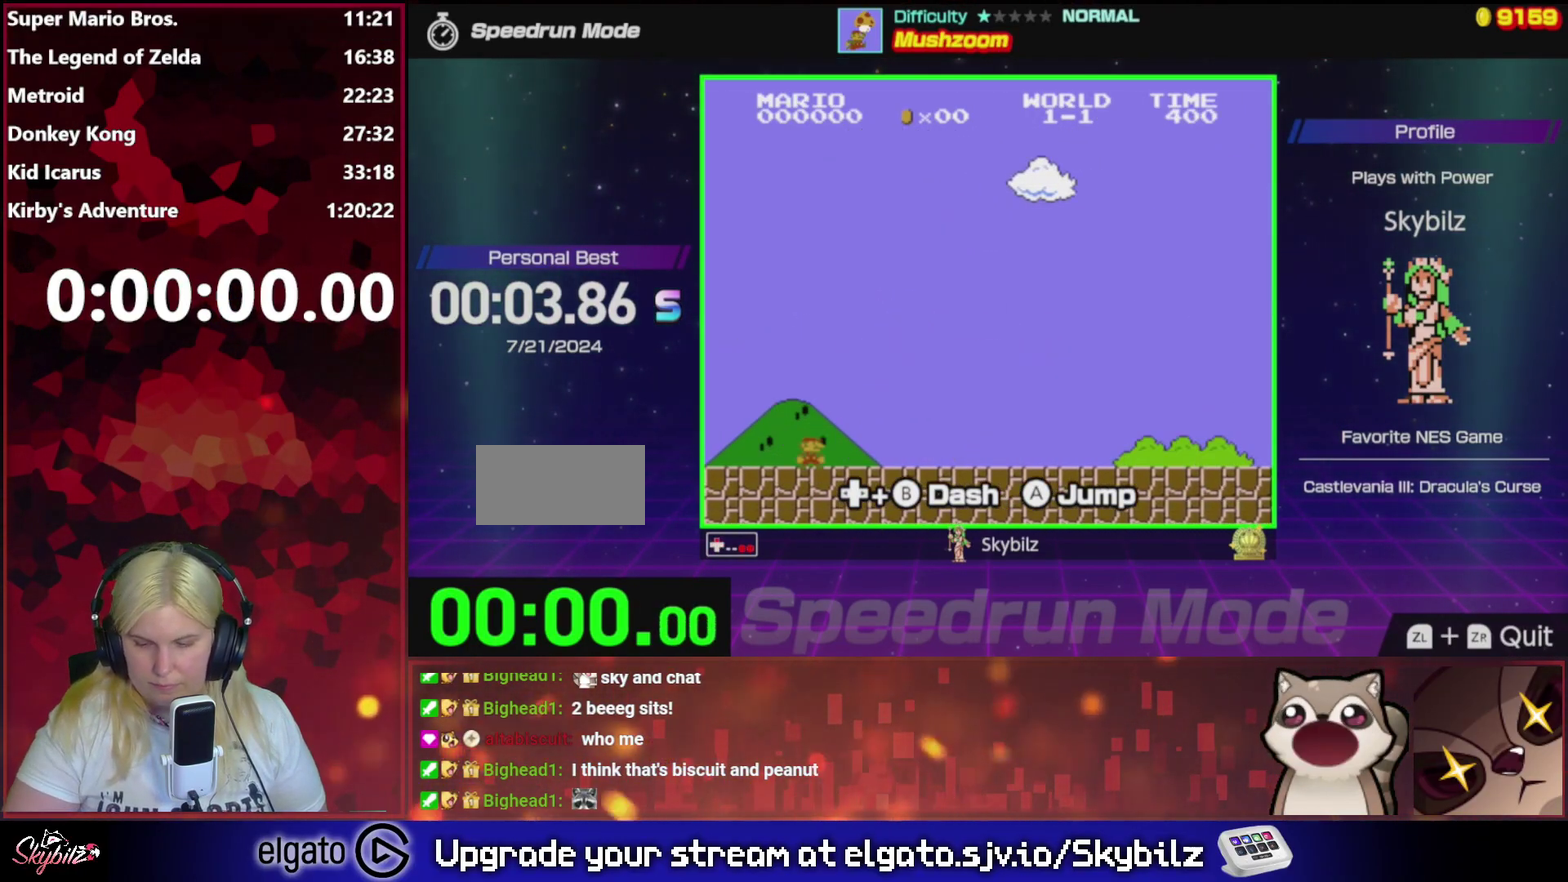
{"buttons": [], "events": [[33, "DPAD_RIGHT", "down"], [67, "DPAD_UP", "up"], [100, "DPAD_RIGHT", "up"], [200, "A", "up"], [200, "B", "up"]]}
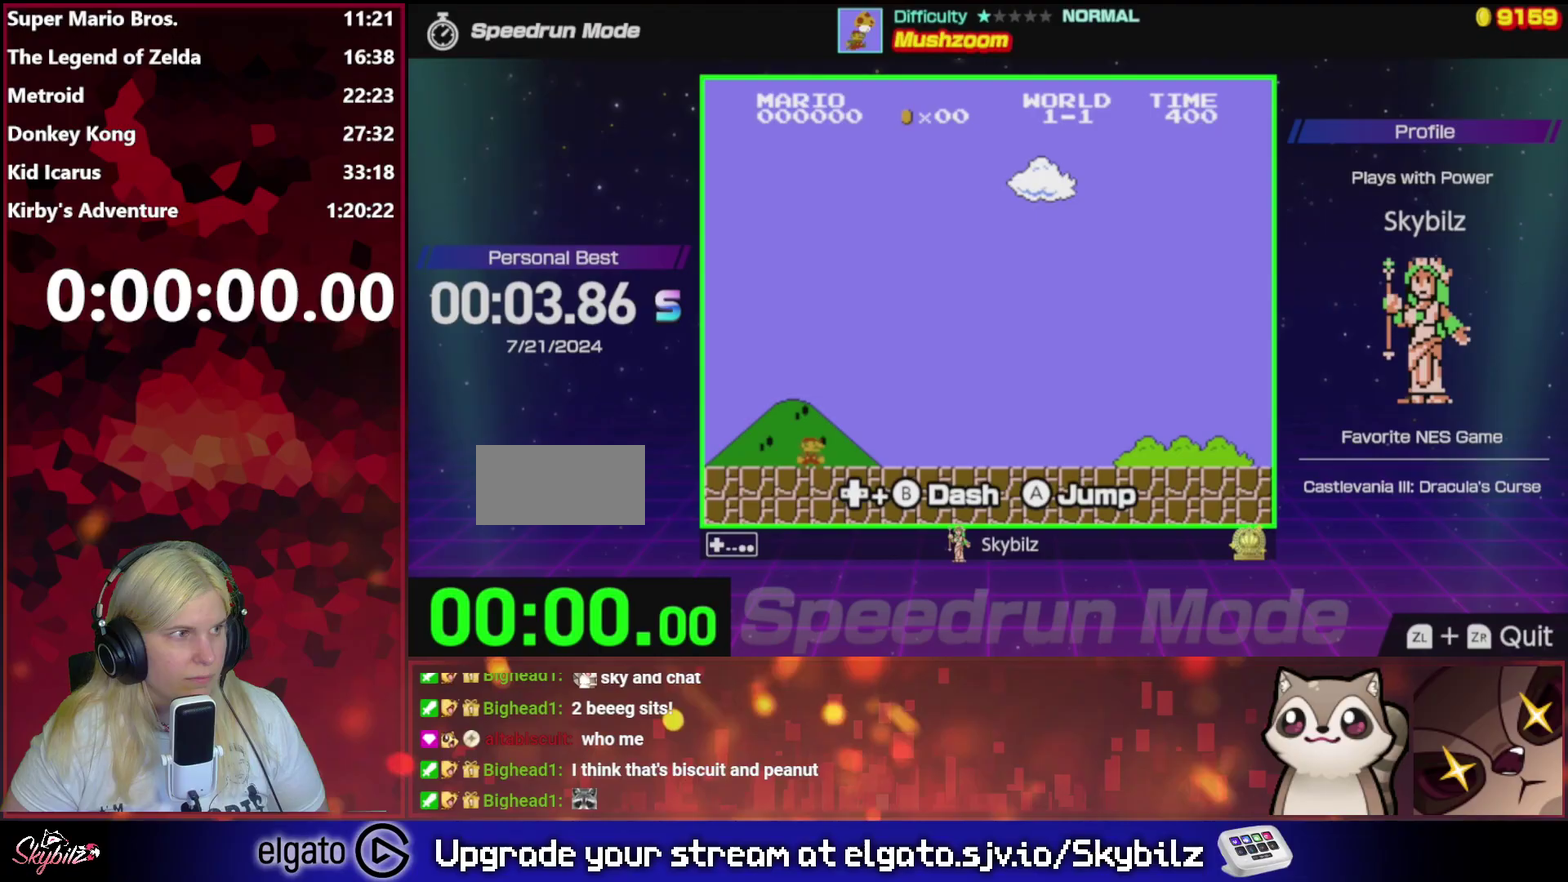
{"buttons": [], "events": []}
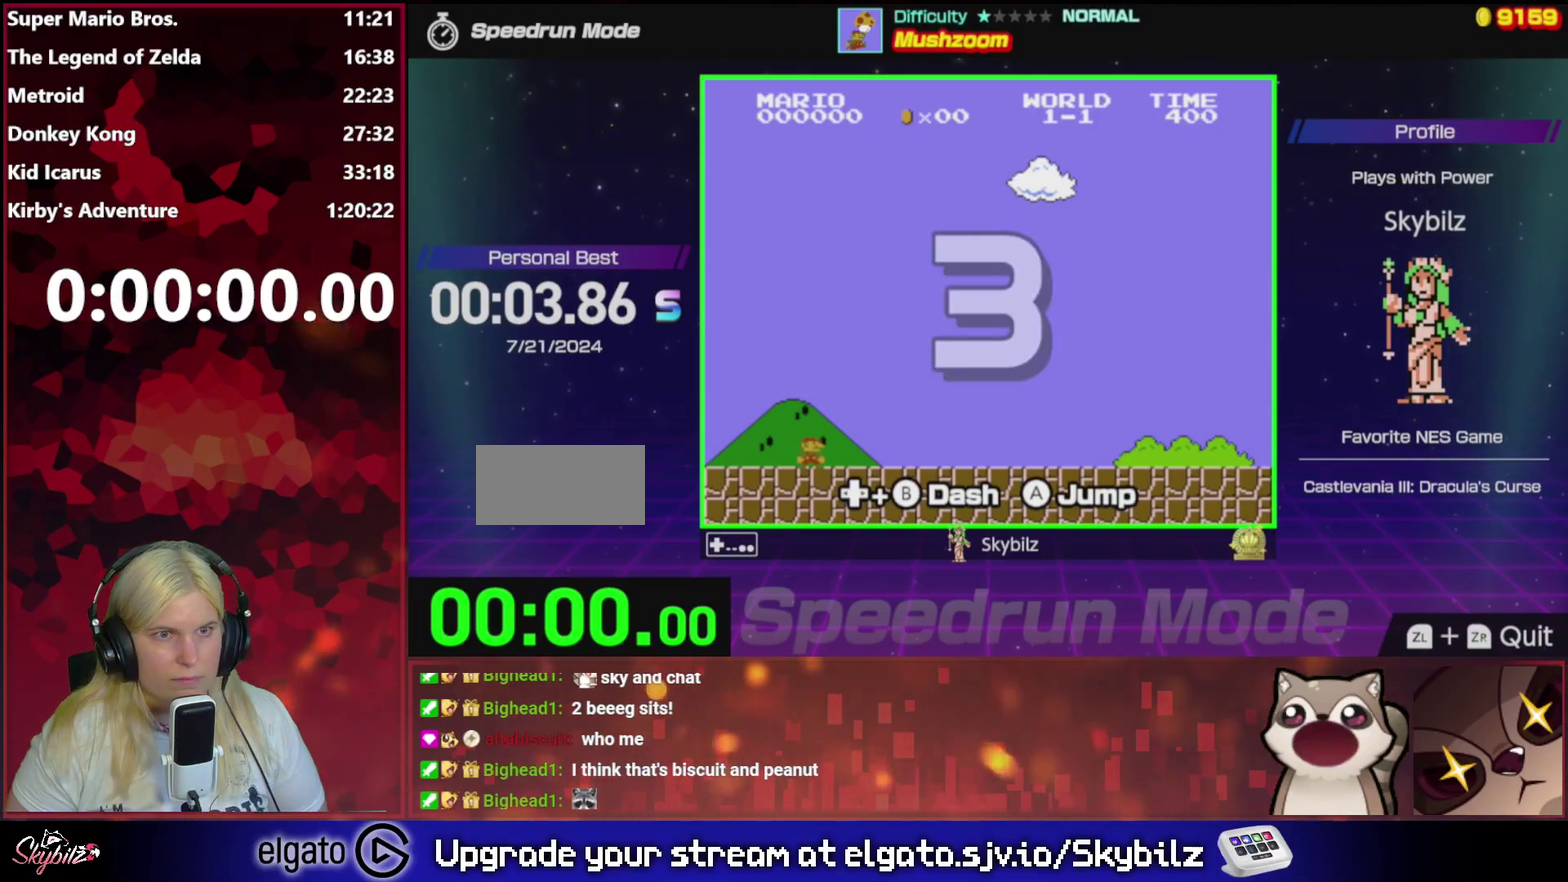
{"buttons": [], "events": []}